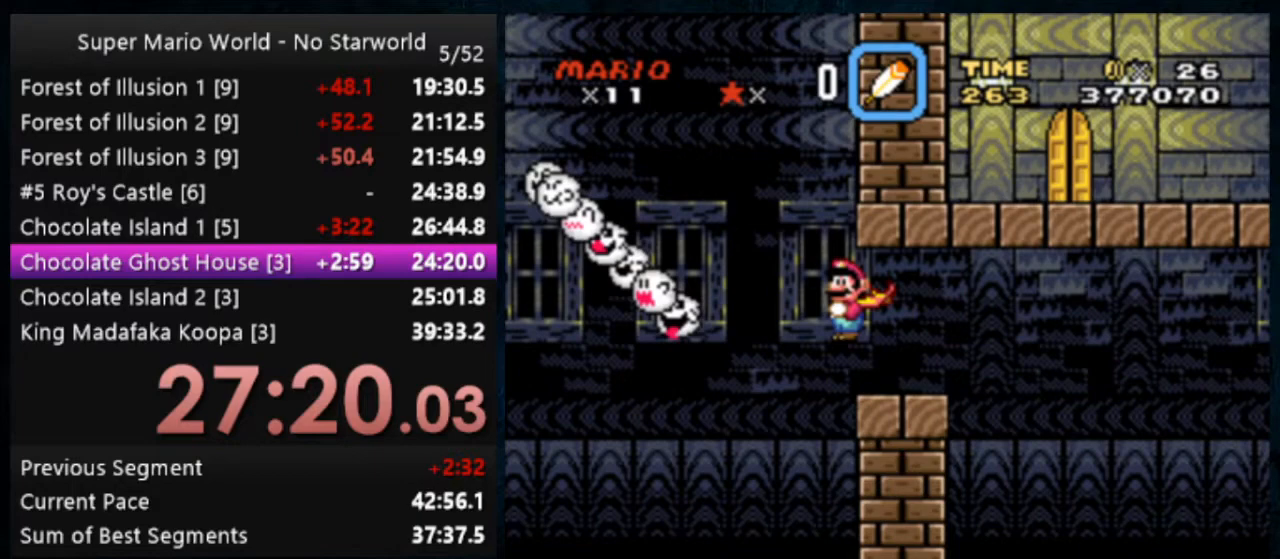
Gameplay with a controller (Nintendo layout); each line is a JSON object with the inputs held at the frame after it. "events" lists button and stick changes between this image and that frame as [ms after this image, input, new state], when the widget could be followed in between. Not read: DPAD_DOWN DPAD_RIGHT L1 L3 R1 R3.
{"buttons": ["DPAD_LEFT"], "events": [[33, "X", "up"], [400, "DPAD_LEFT", "down"], [500, "Y", "up"]]}
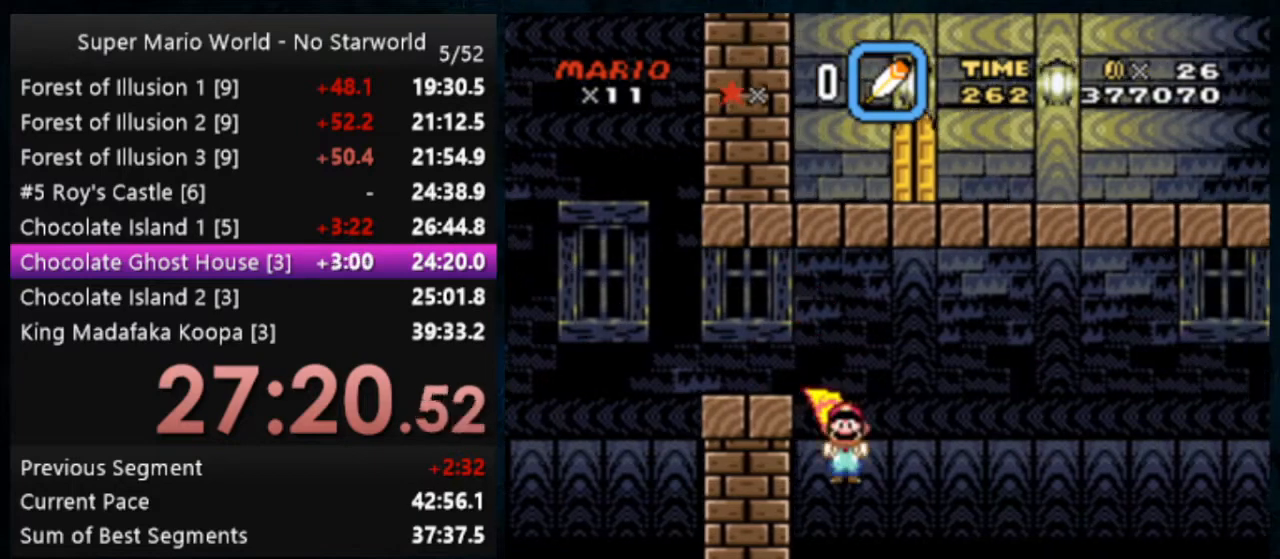
{"buttons": [], "events": [[133, "DPAD_LEFT", "up"]]}
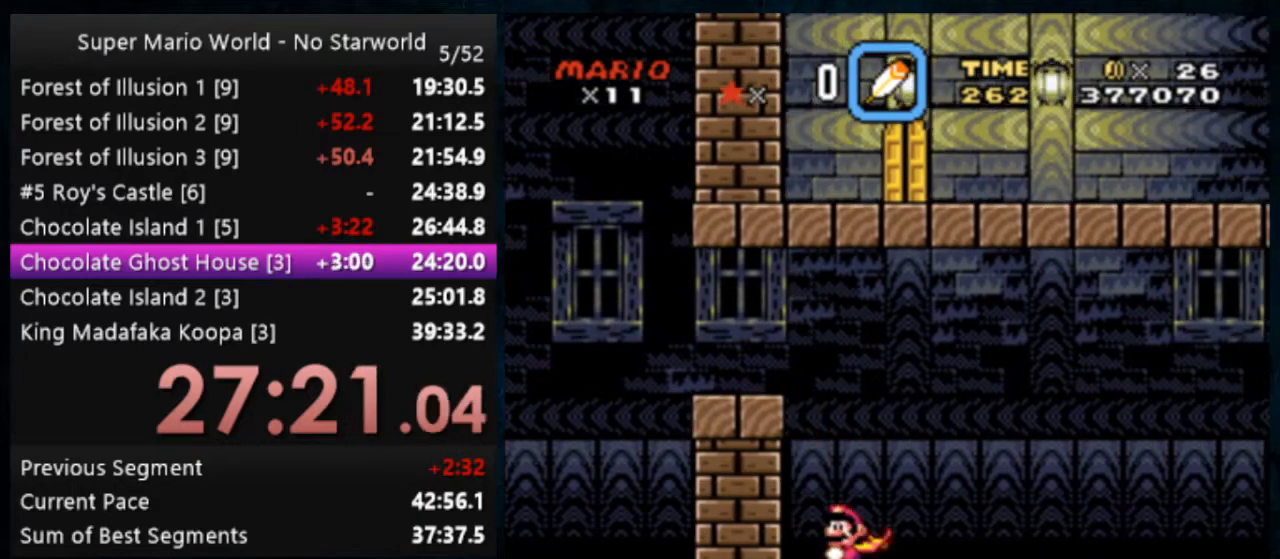
{"buttons": [], "events": []}
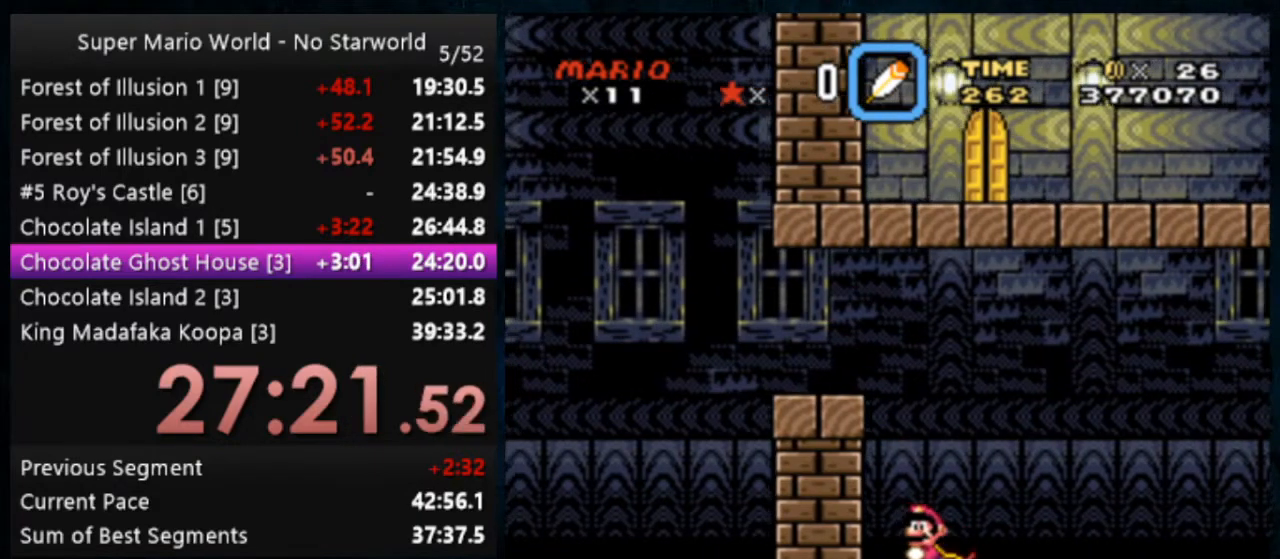
{"buttons": ["Y"], "events": [[500, "Y", "down"]]}
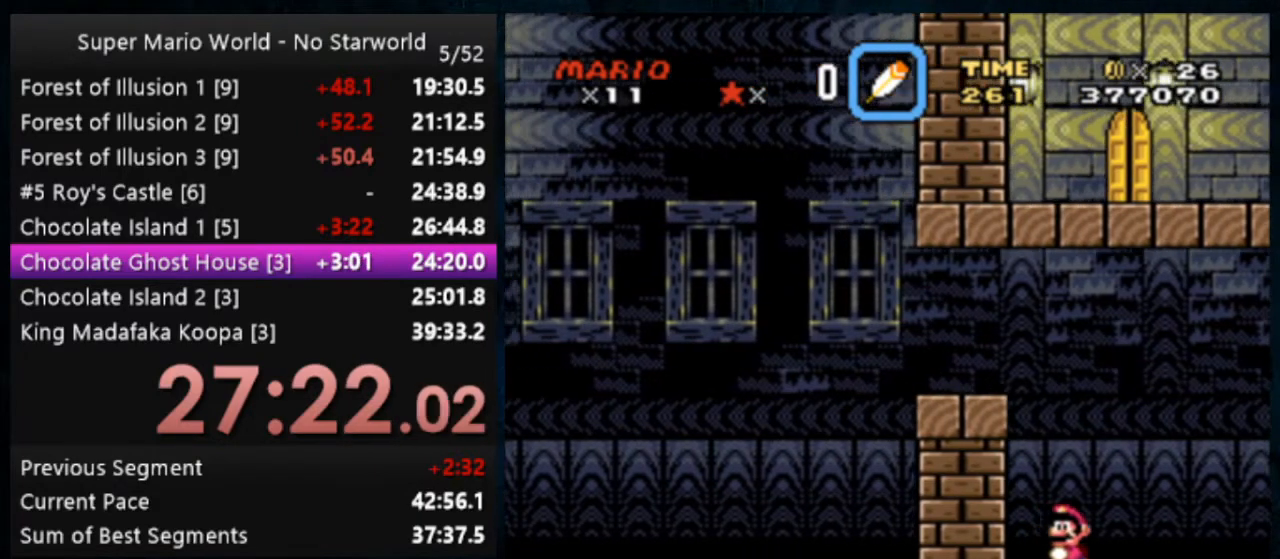
{"buttons": ["X", "Y"], "events": [[67, "X", "down"]]}
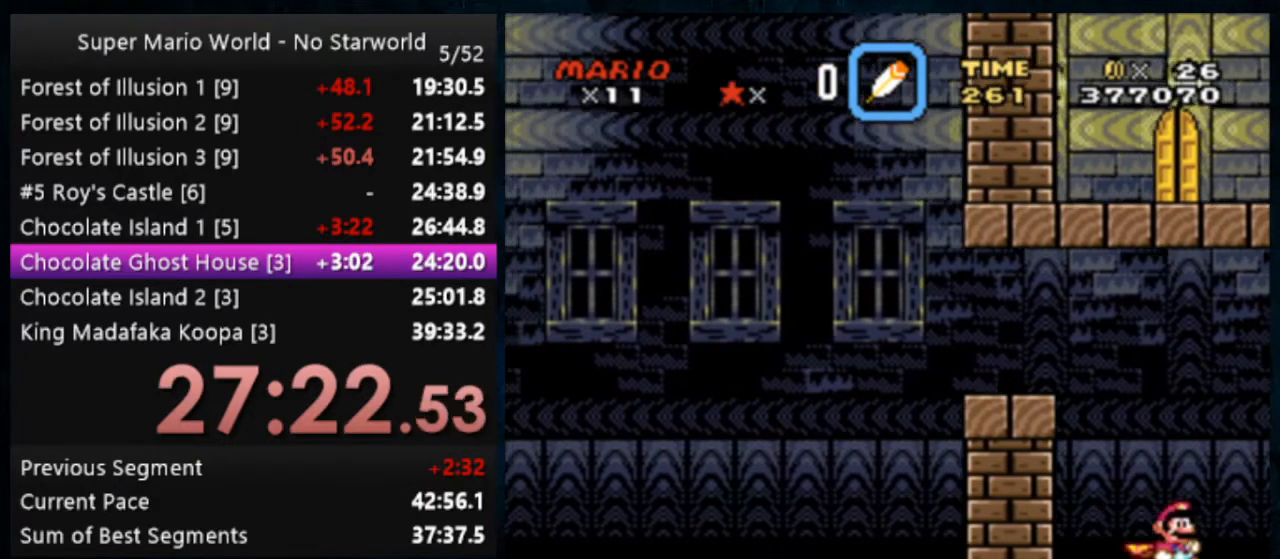
{"buttons": ["X", "Y"], "events": []}
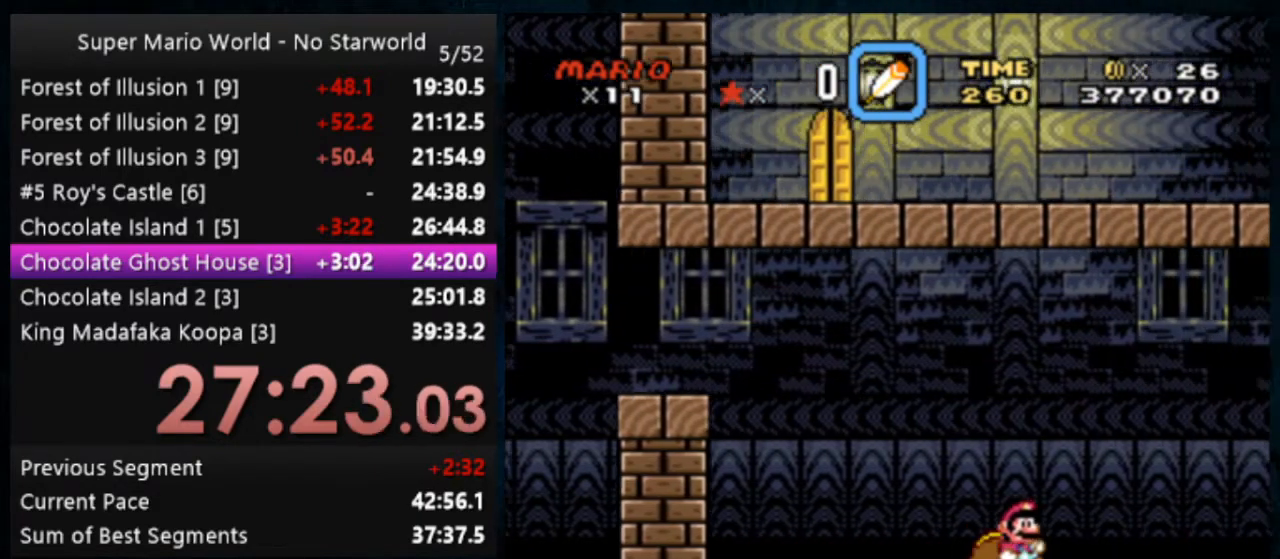
{"buttons": ["X", "Y"], "events": []}
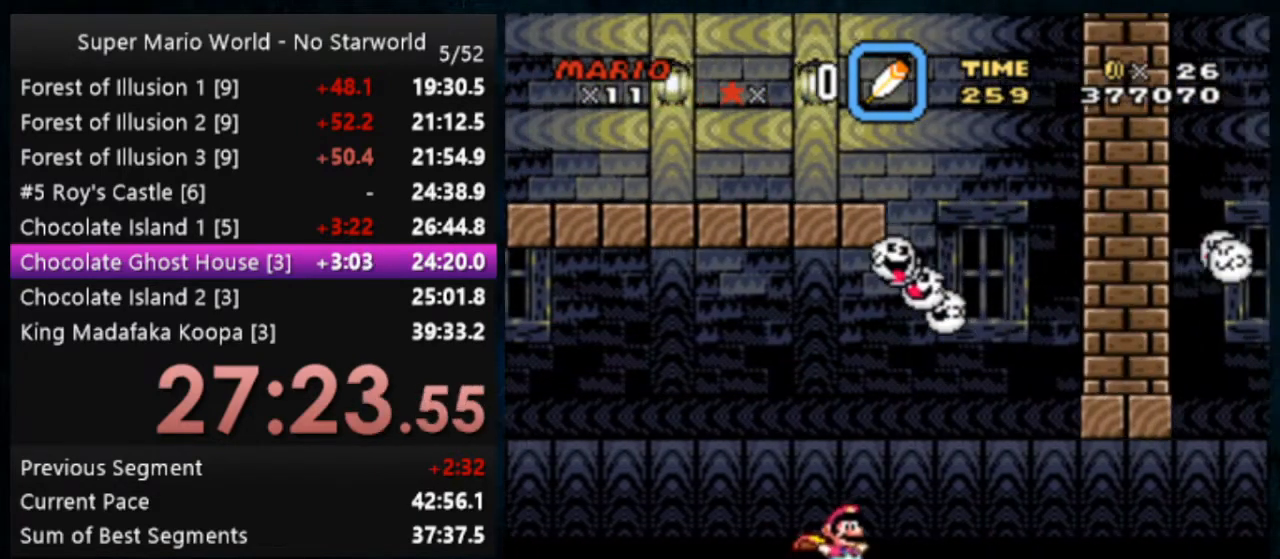
{"buttons": ["A", "X", "Y"], "events": [[167, "A", "down"]]}
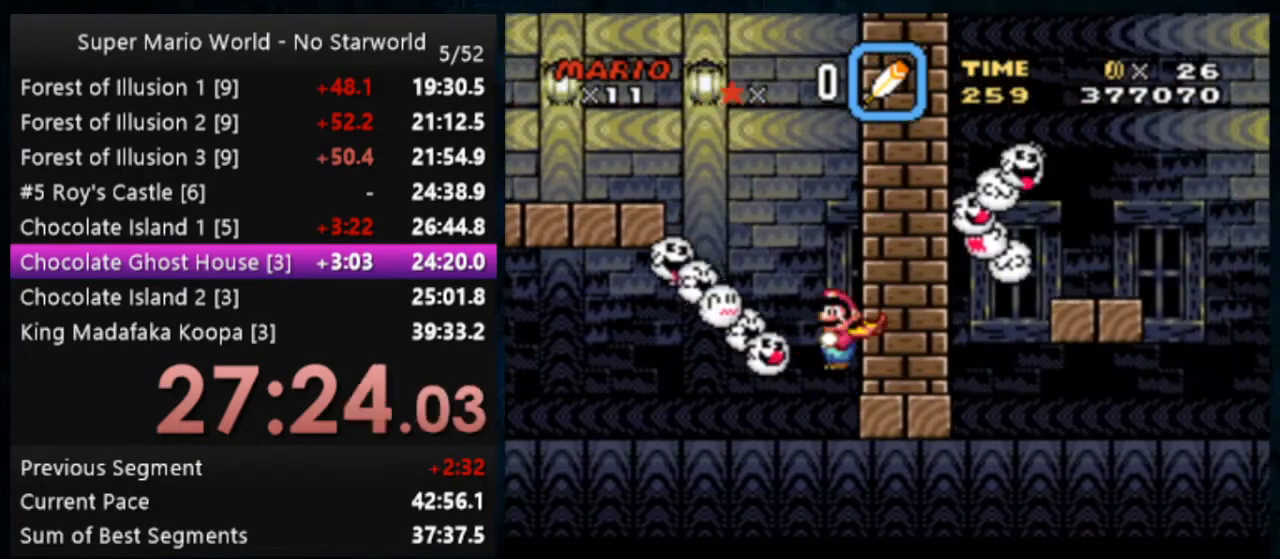
{"buttons": ["Y", "DPAD_LEFT"], "events": [[400, "A", "up"], [400, "DPAD_LEFT", "down"], [400, "X", "up"]]}
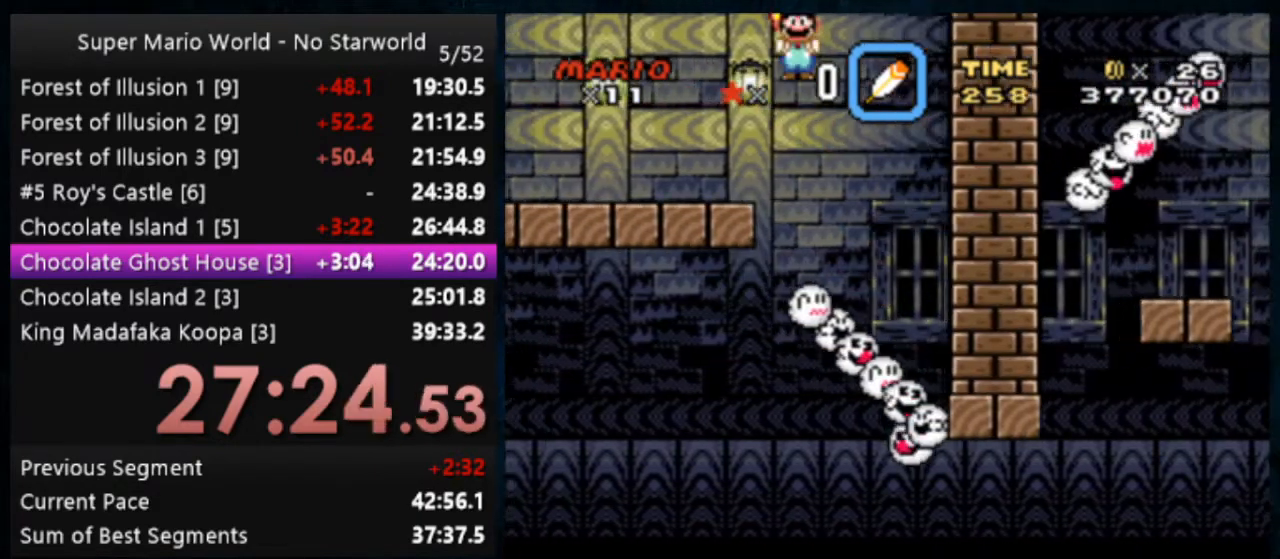
{"buttons": ["Y", "DPAD_LEFT"], "events": []}
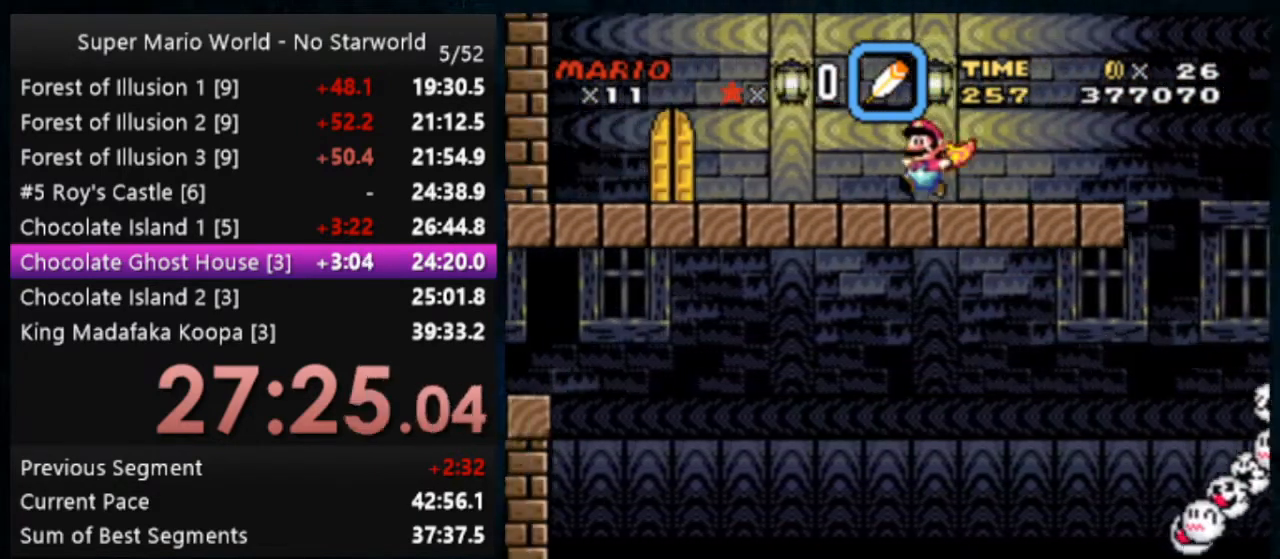
{"buttons": ["Y"], "events": [[400, "DPAD_LEFT", "up"], [433, "DPAD_UP", "down"], [500, "DPAD_UP", "up"]]}
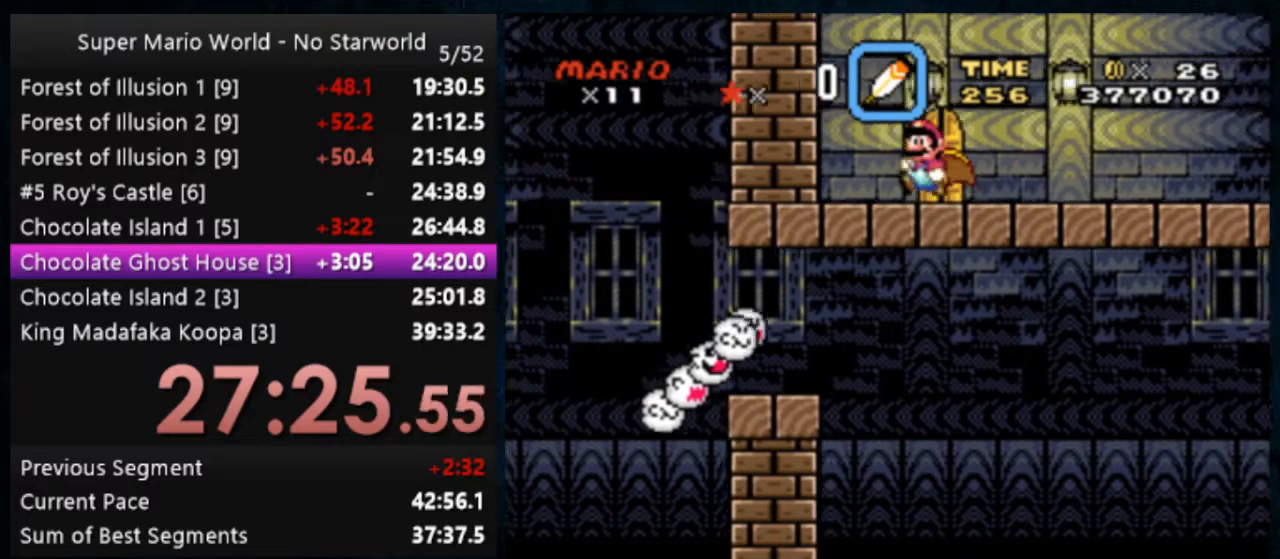
{"buttons": ["Y", "DPAD_UP"], "events": [[367, "DPAD_UP", "down"]]}
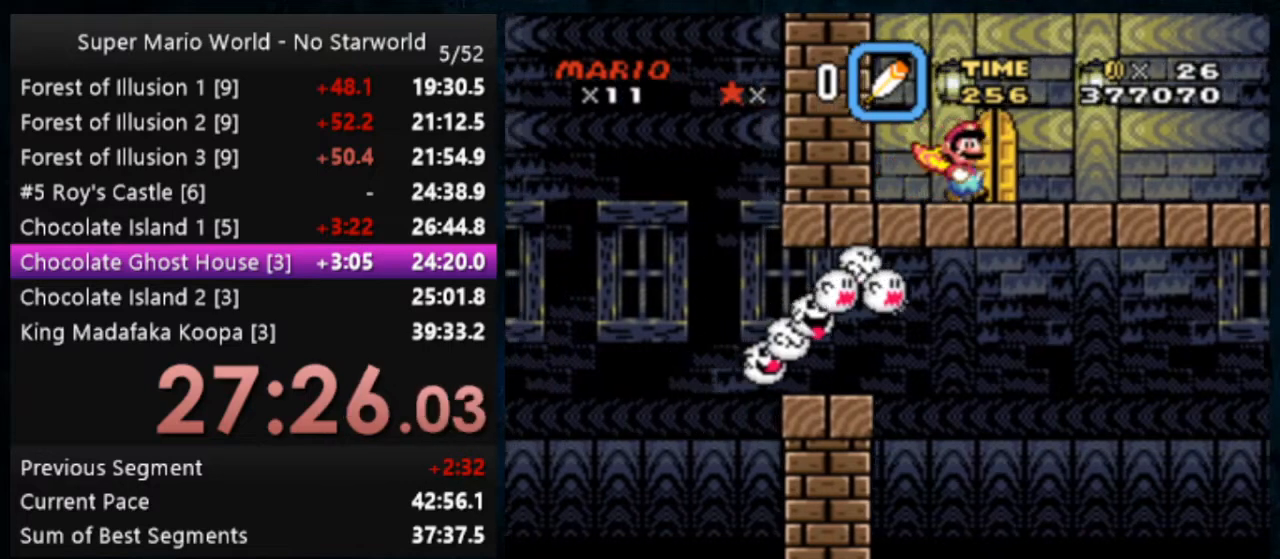
{"buttons": ["Y"], "events": [[67, "DPAD_UP", "up"], [100, "DPAD_UP", "down"], [200, "DPAD_UP", "up"], [333, "DPAD_UP", "down"], [467, "DPAD_UP", "up"]]}
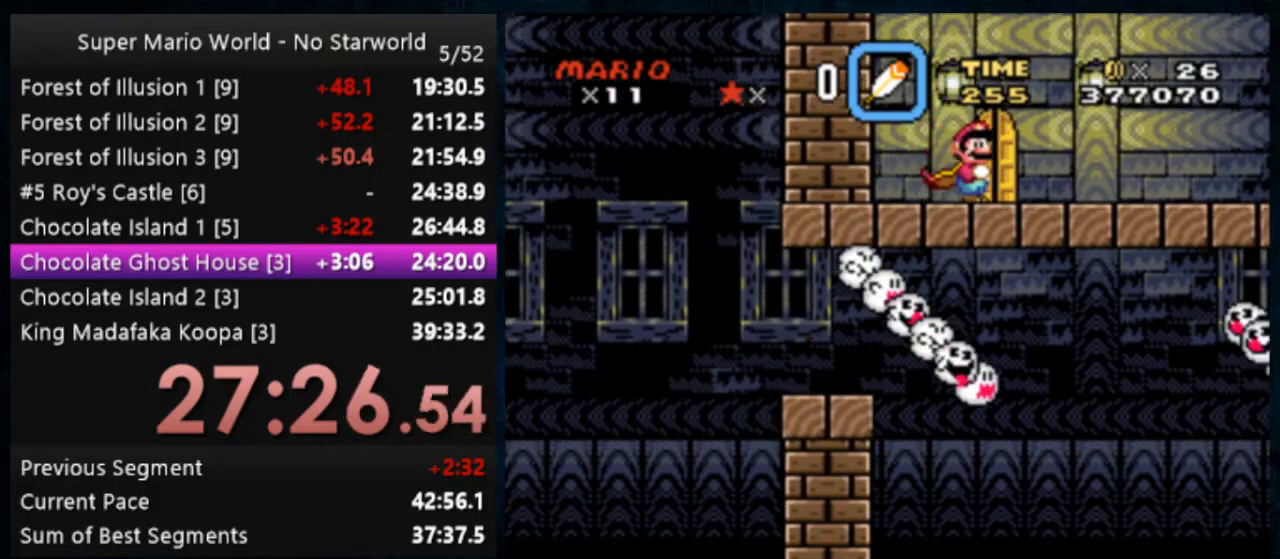
{"buttons": ["Y"], "events": [[167, "DPAD_UP", "down"], [333, "DPAD_UP", "up"]]}
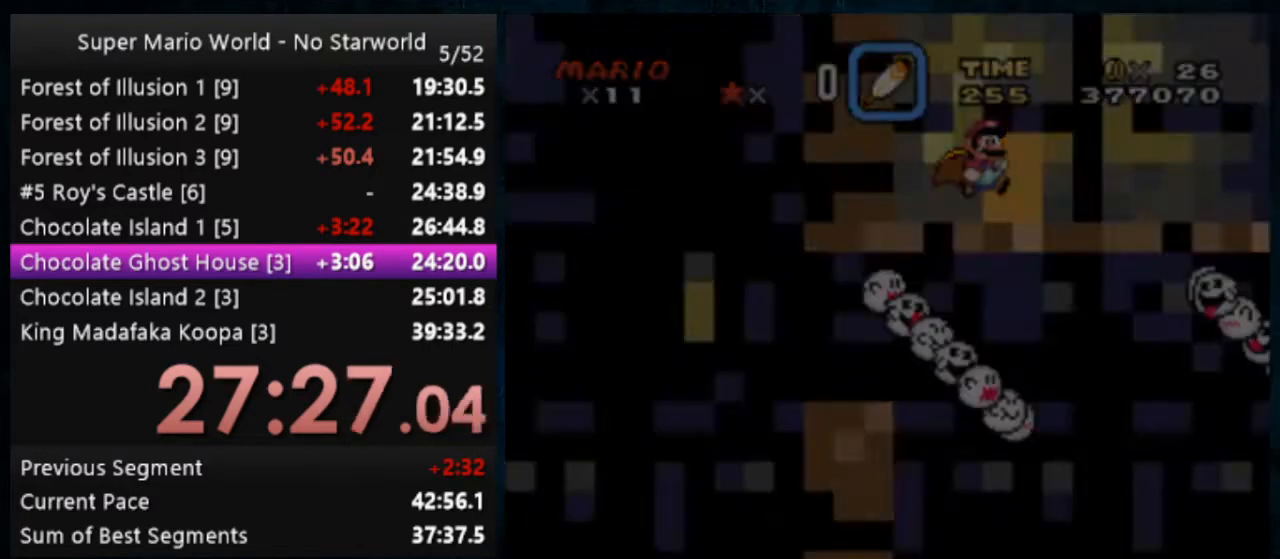
{"buttons": ["Y"], "events": []}
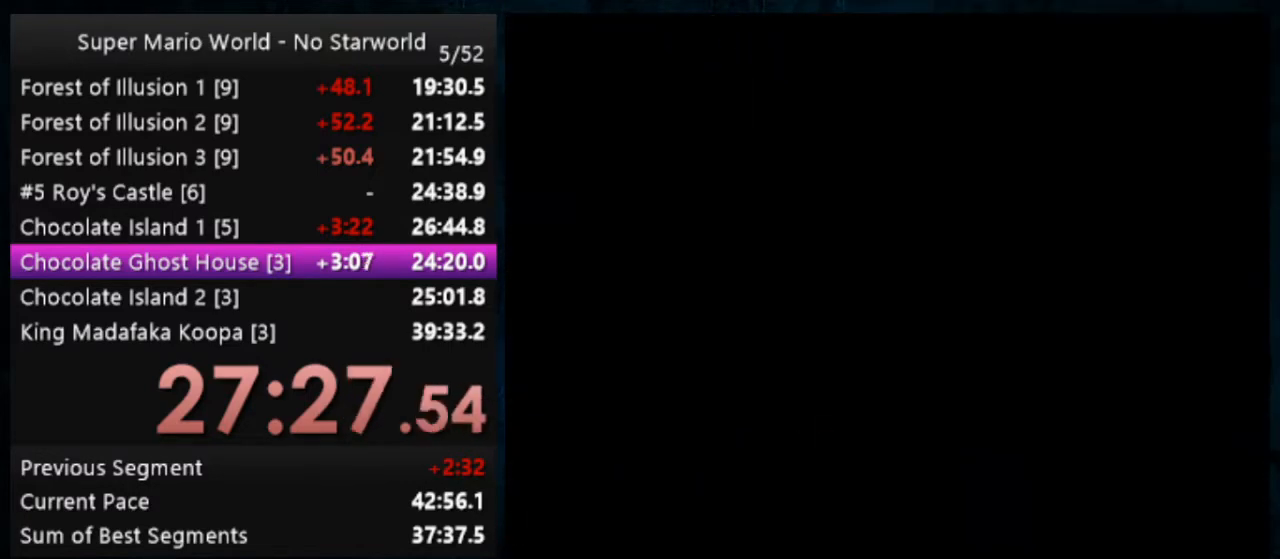
{"buttons": ["Y"], "events": []}
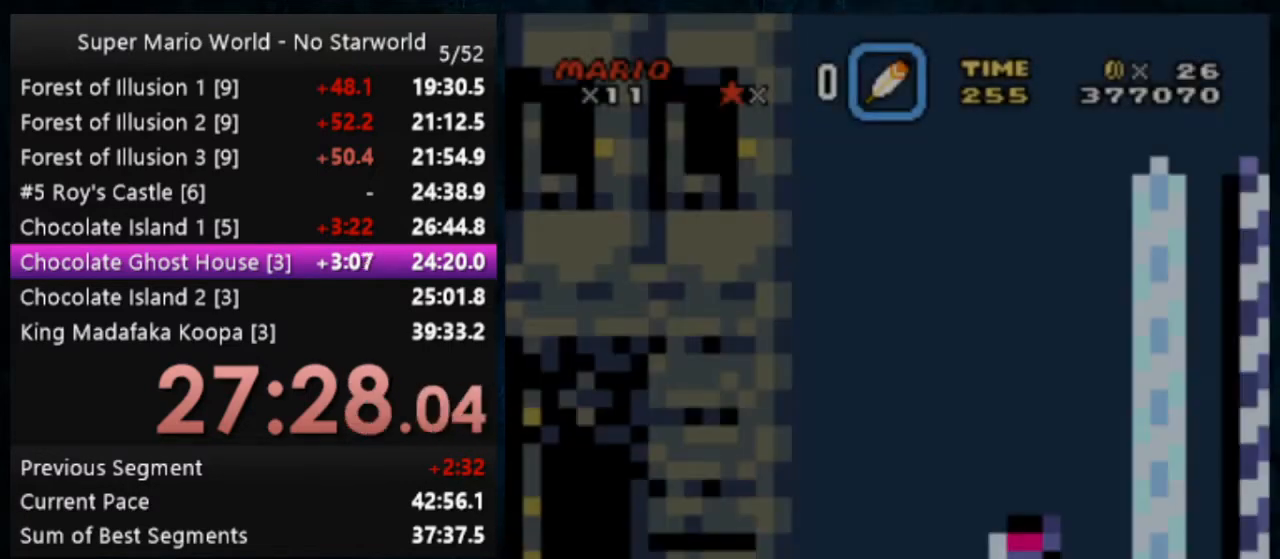
{"buttons": ["Y"], "events": []}
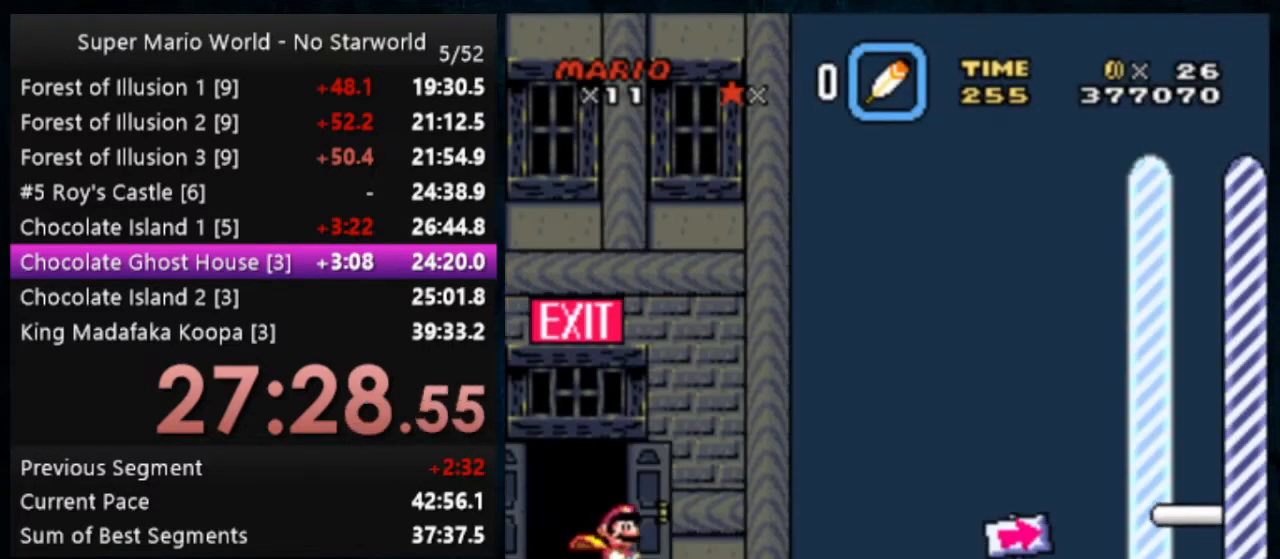
{"buttons": ["Y"], "events": []}
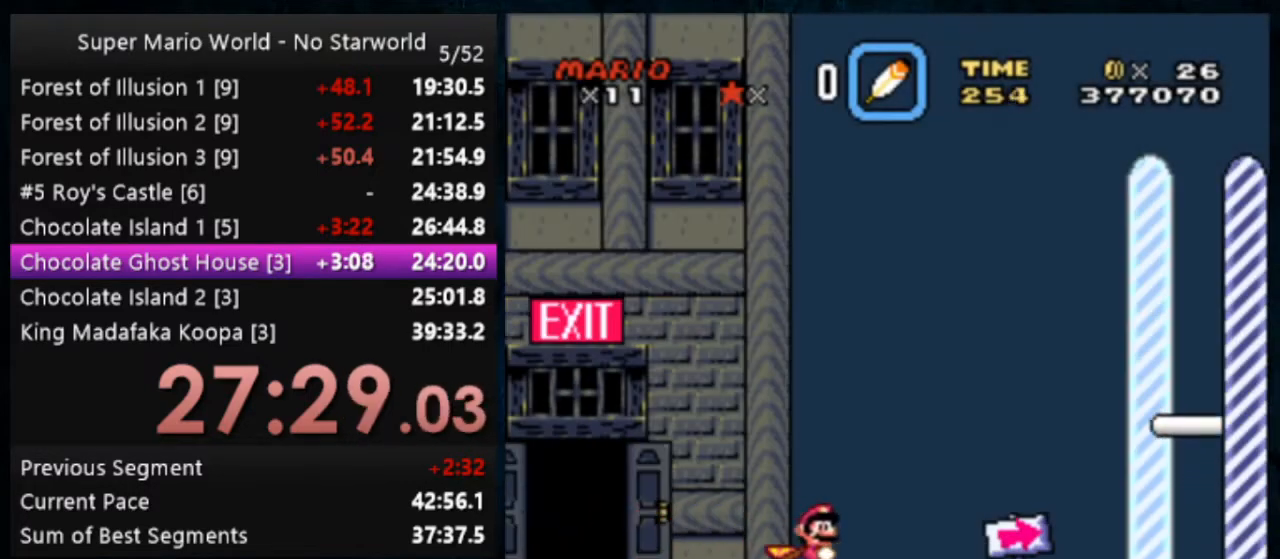
{"buttons": ["Y"], "events": []}
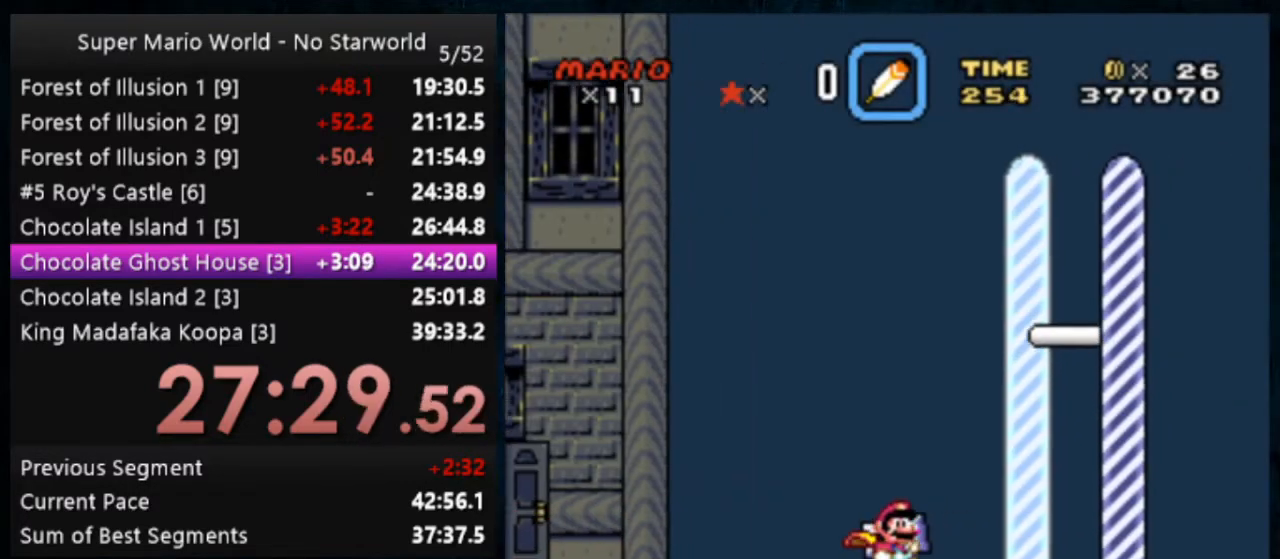
{"buttons": ["Y"], "events": []}
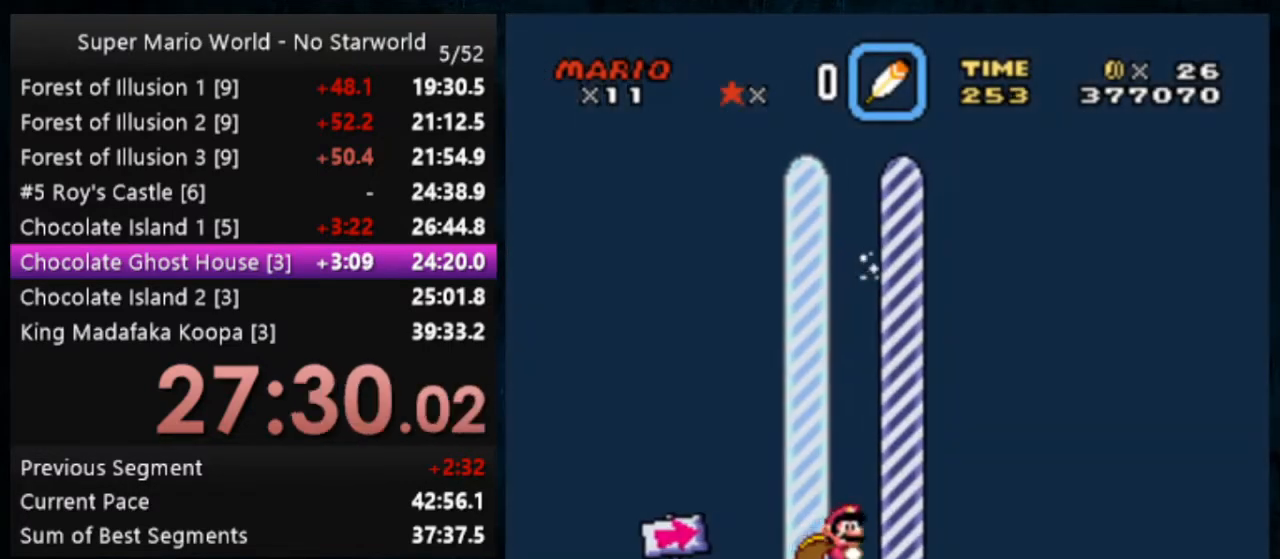
{"buttons": [], "events": [[67, "Y", "up"]]}